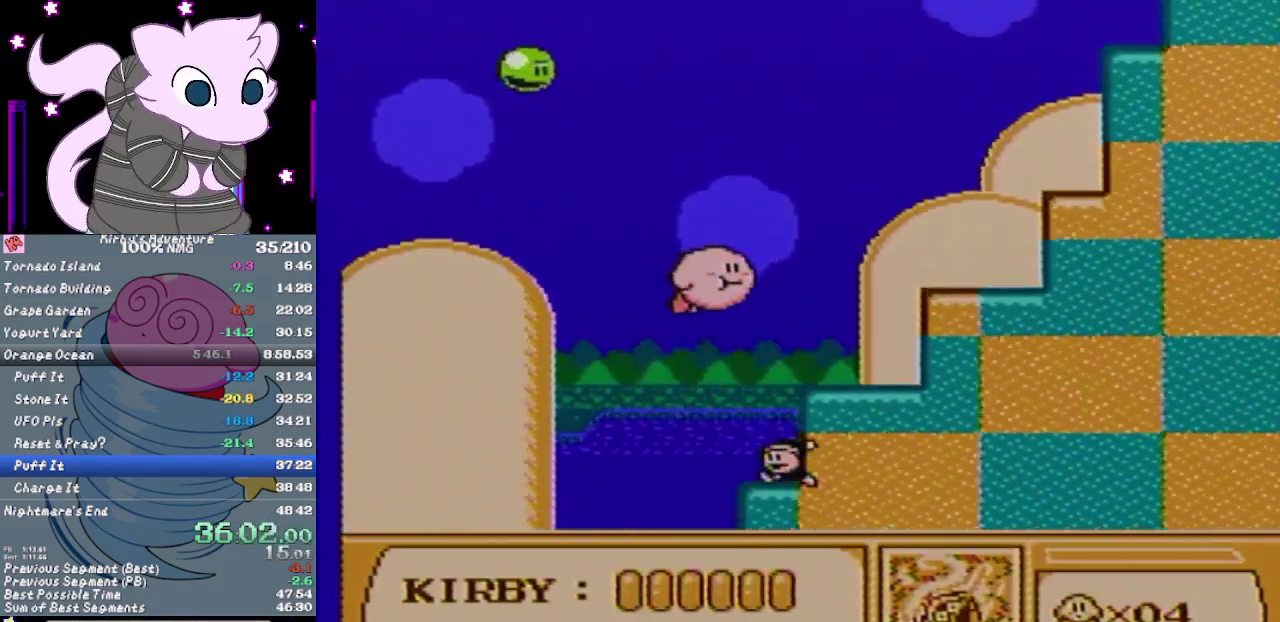
Gameplay with a controller (Nintendo layout); each line is a JSON object with the inputs held at the frame after it. "events" lists button and stick changes between this image and that frame as [ms after this image, input, new state], when the widget could be followed in between. Not read: L3 R3.
{"buttons": ["A", "DPAD_RIGHT"], "events": []}
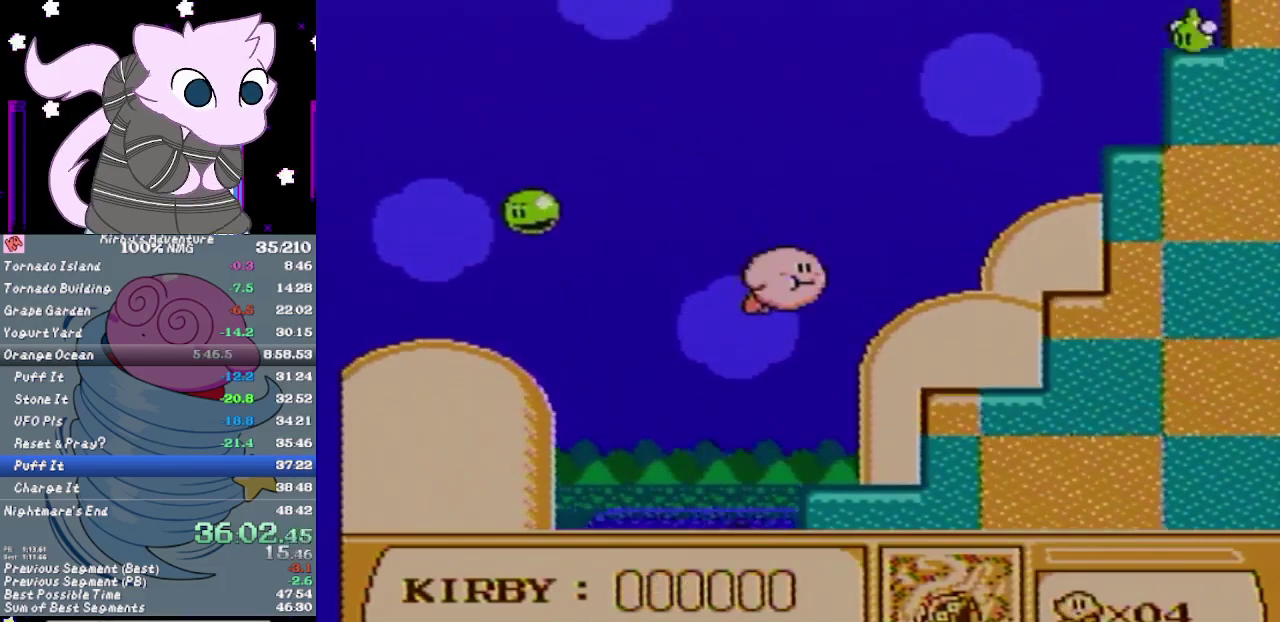
{"buttons": ["A", "DPAD_RIGHT"], "events": []}
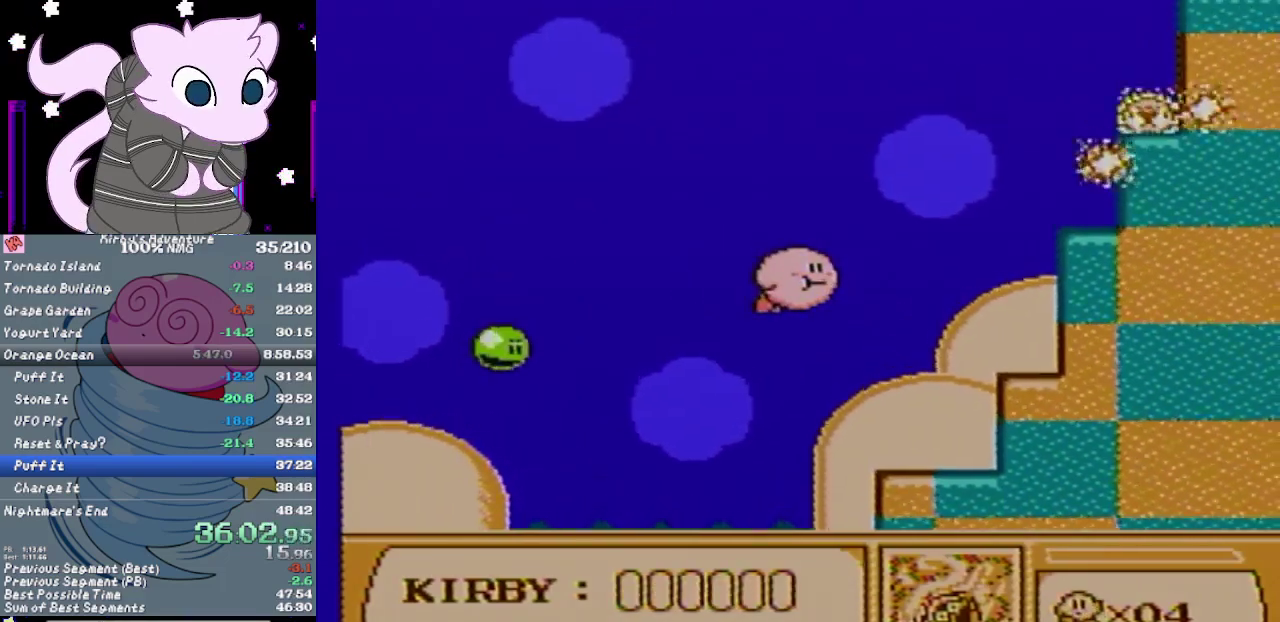
{"buttons": ["A", "DPAD_RIGHT"], "events": []}
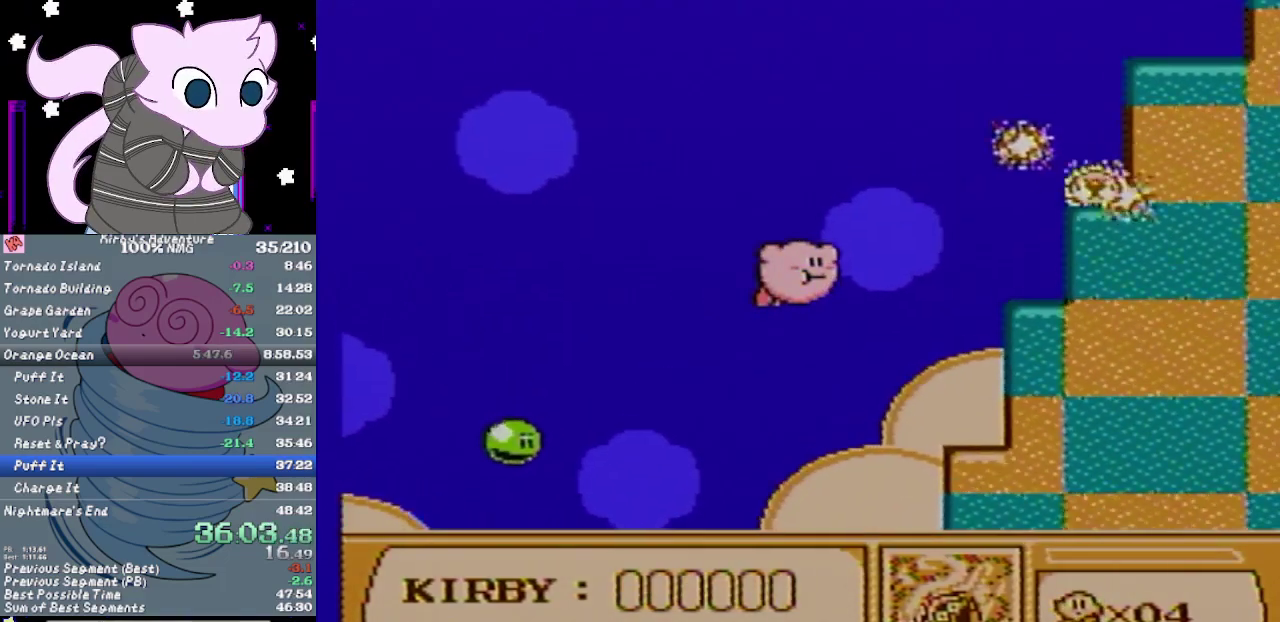
{"buttons": ["A", "DPAD_RIGHT"], "events": []}
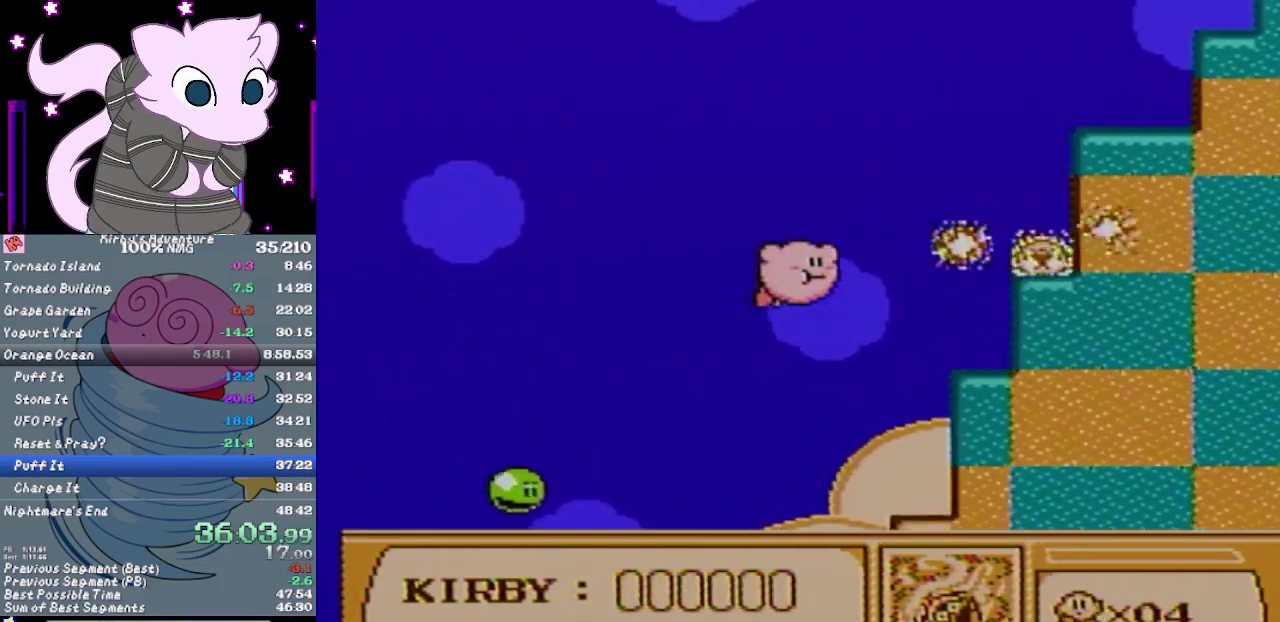
{"buttons": ["DPAD_RIGHT"], "events": [[167, "A", "up"], [267, "B", "down"], [333, "B", "up"]]}
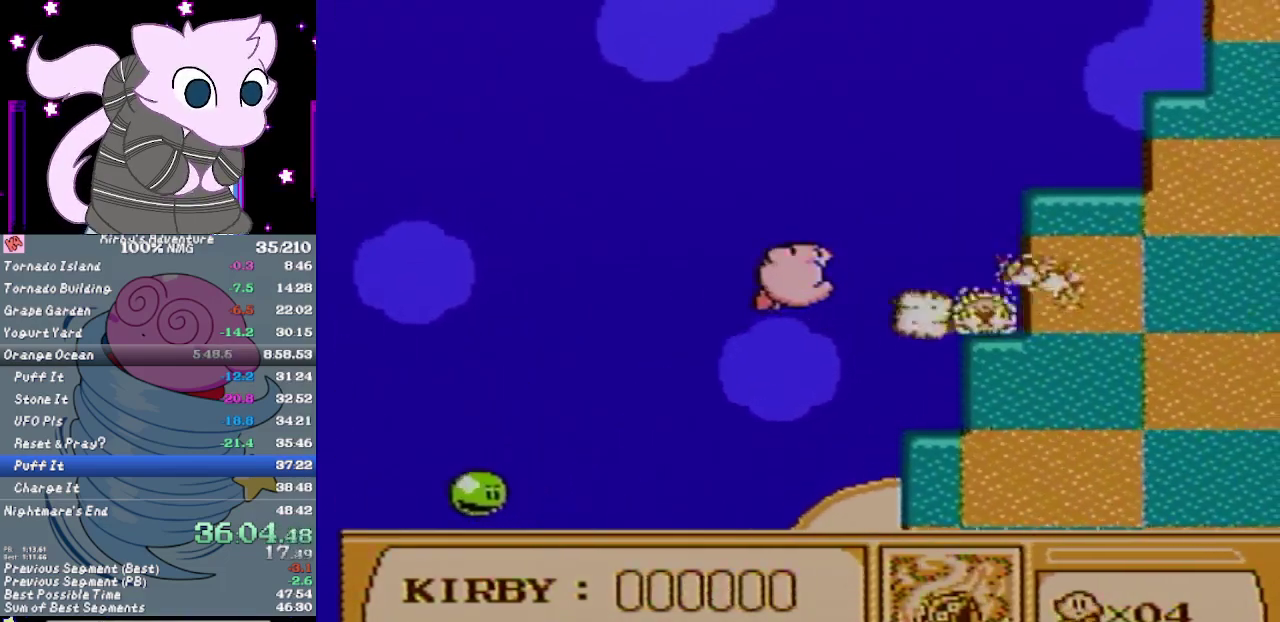
{"buttons": ["A", "DPAD_UP"], "events": [[150, "DPAD_UP", "down"], [217, "DPAD_RIGHT", "up"], [233, "A", "down"]]}
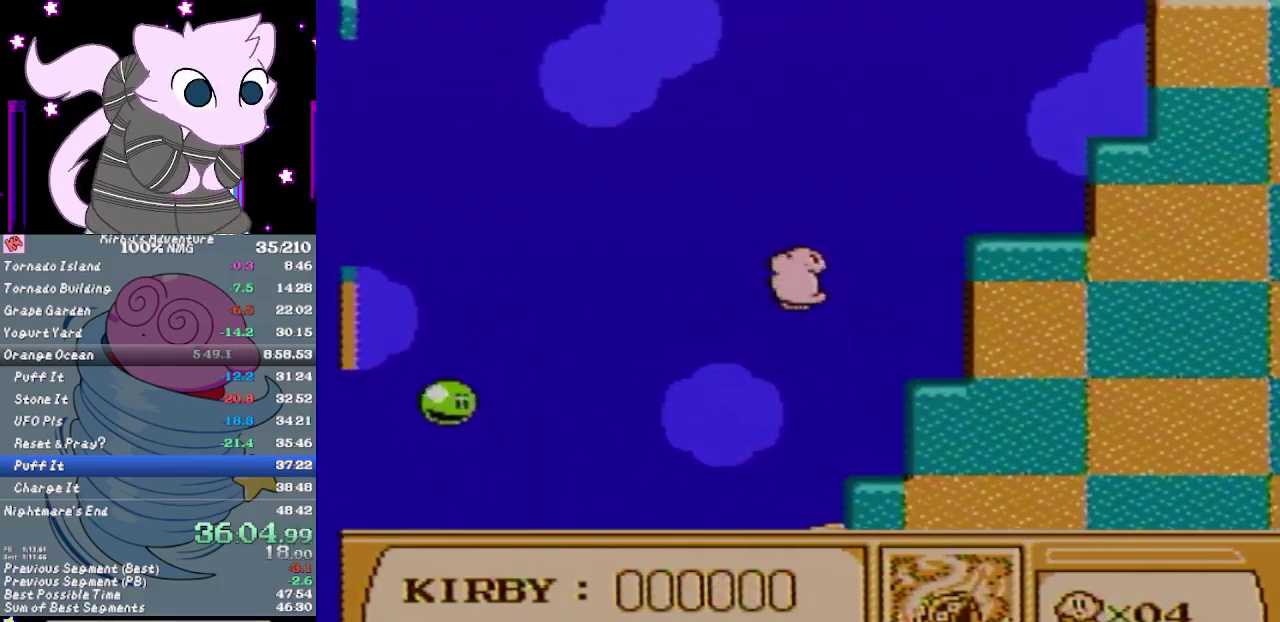
{"buttons": ["A", "DPAD_RIGHT"], "events": [[50, "DPAD_UP", "up"], [400, "DPAD_RIGHT", "down"]]}
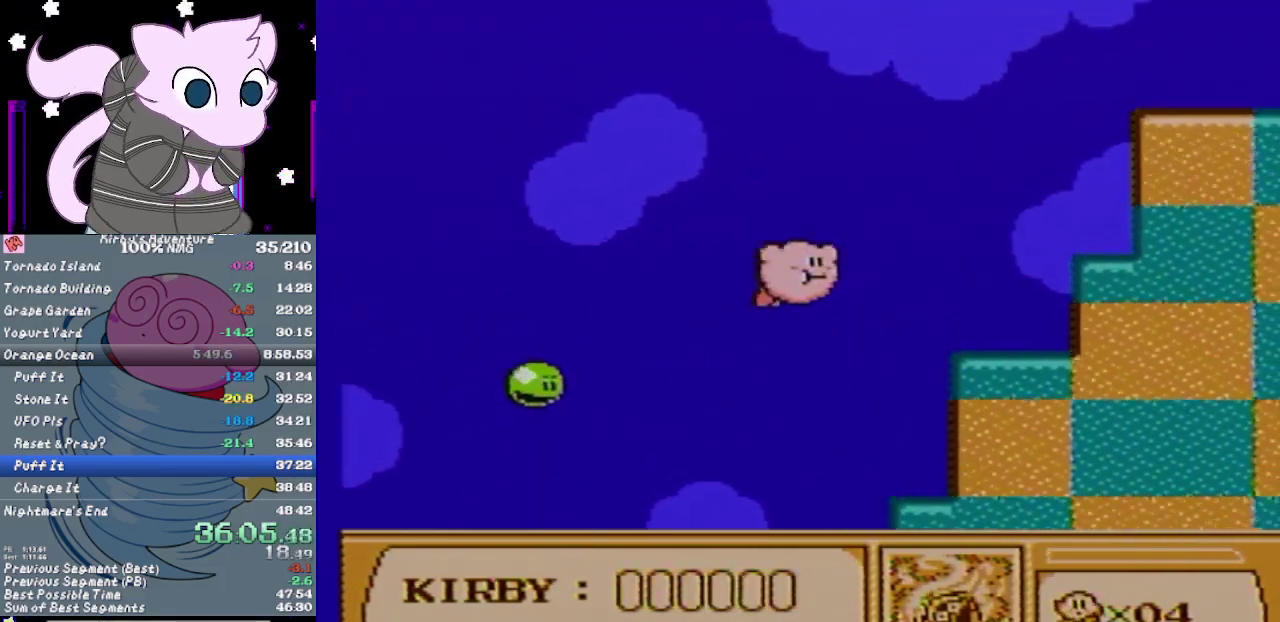
{"buttons": ["A", "DPAD_RIGHT"], "events": []}
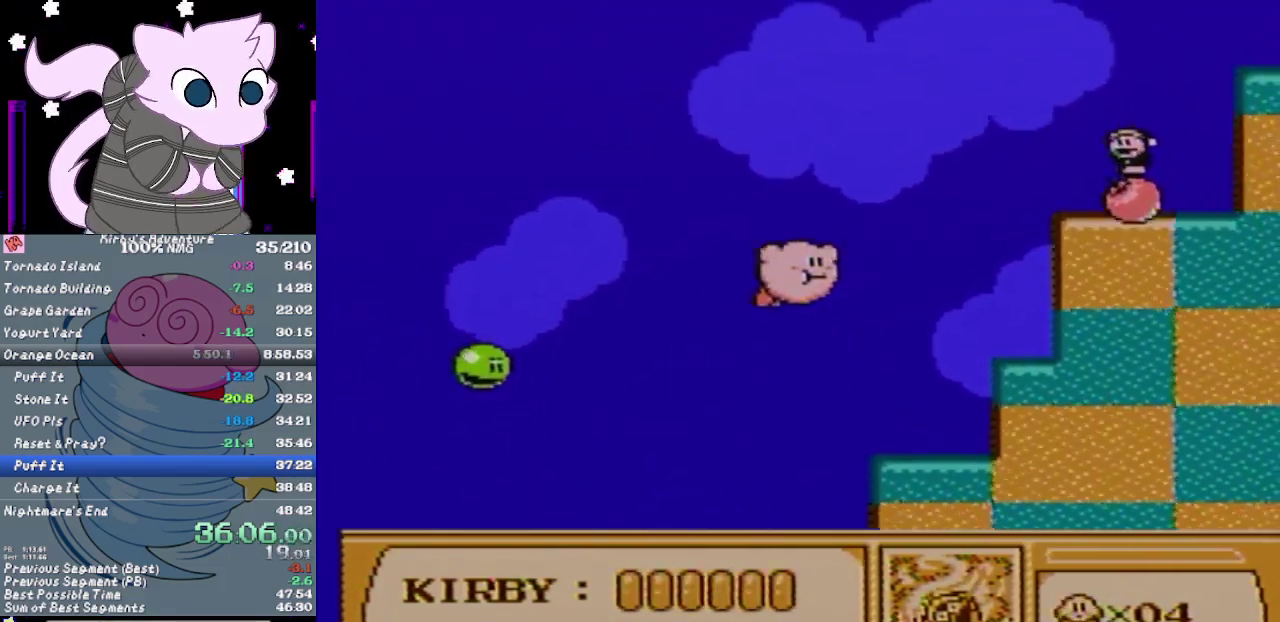
{"buttons": ["A"], "events": [[500, "DPAD_RIGHT", "up"]]}
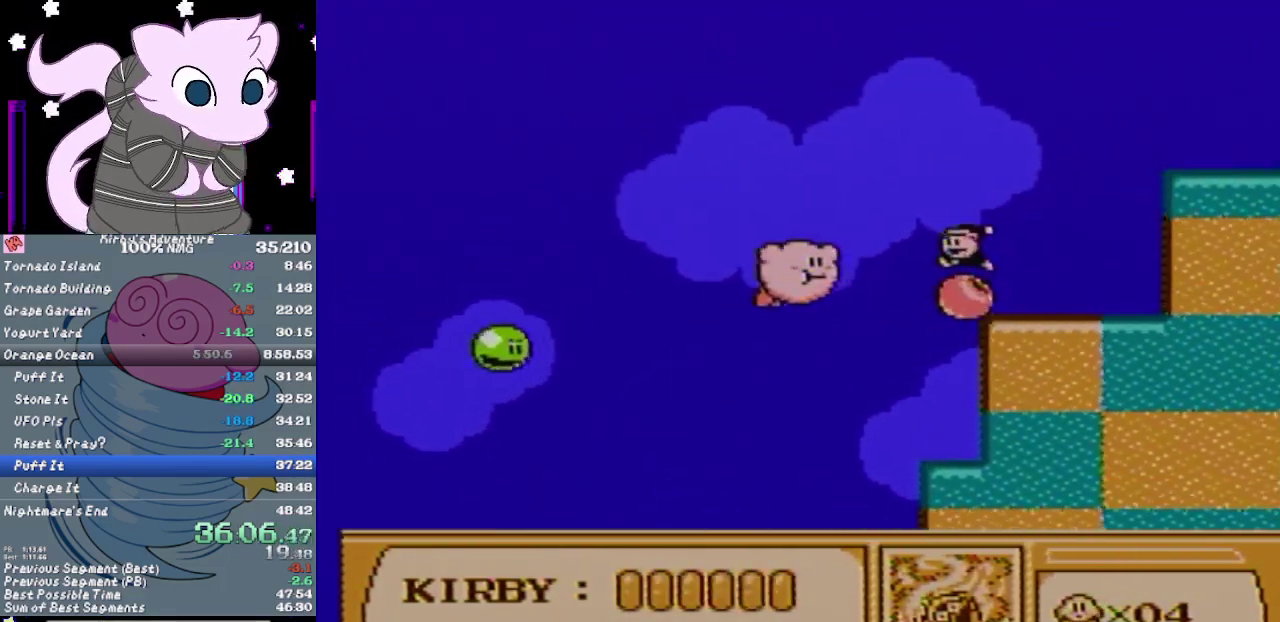
{"buttons": ["A"], "events": []}
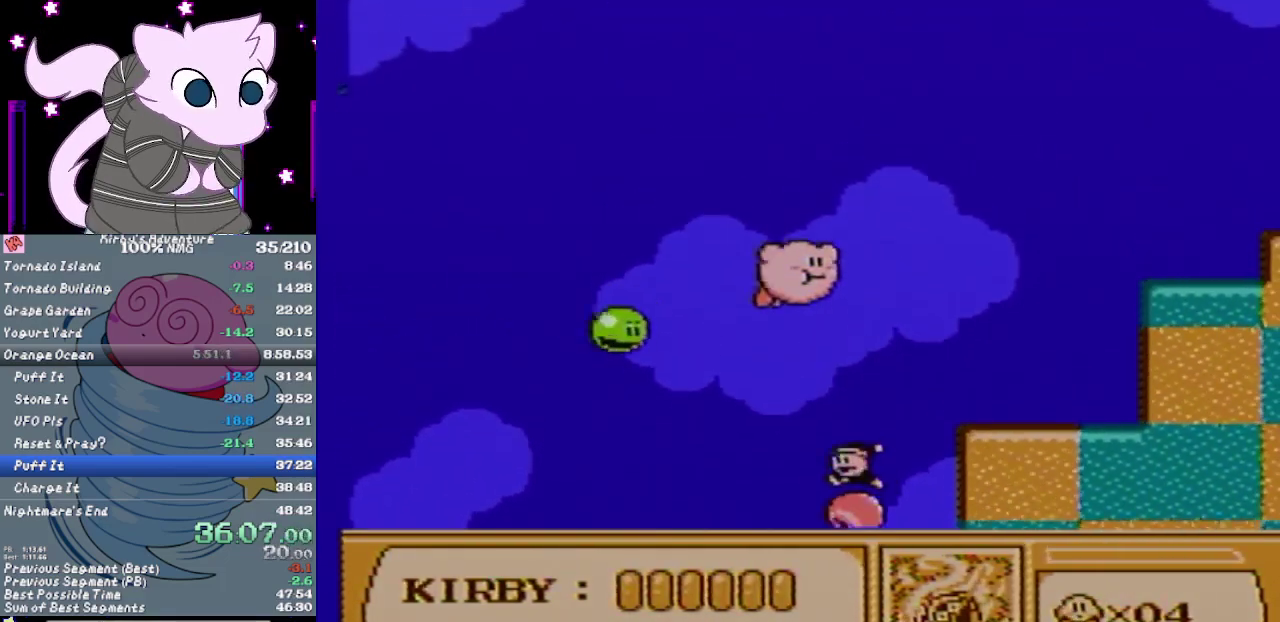
{"buttons": ["A"], "events": []}
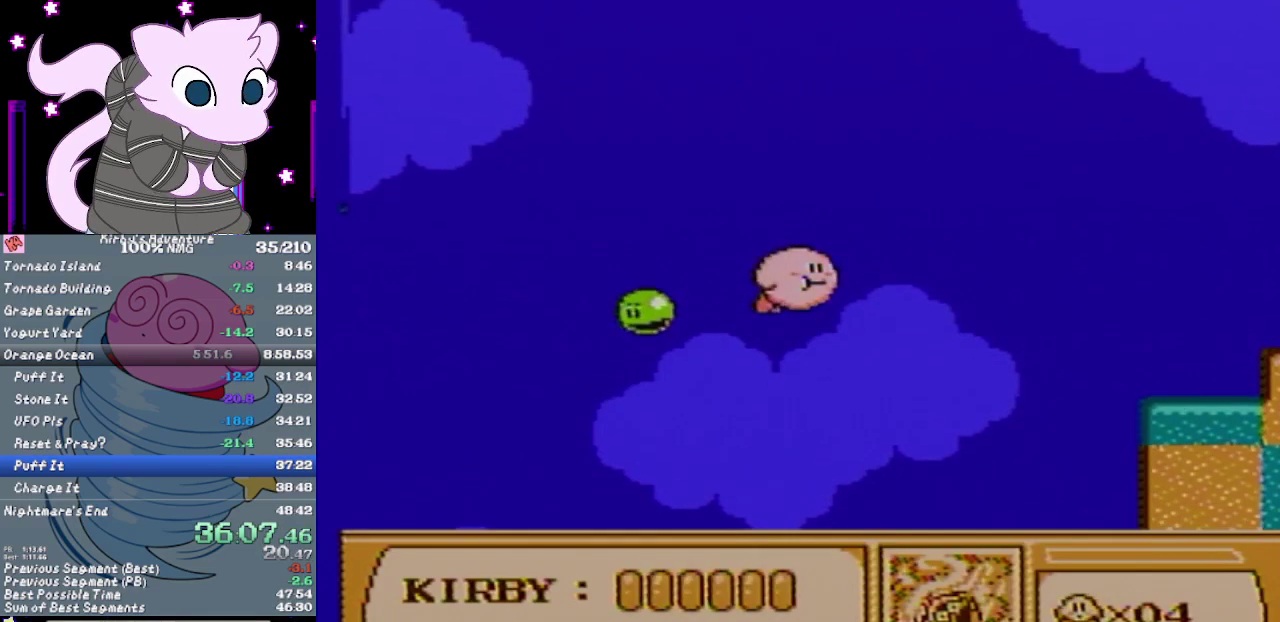
{"buttons": [], "events": [[50, "DPAD_RIGHT", "down"], [167, "A", "up"], [250, "B", "down"], [317, "B", "up"], [383, "B", "down"], [400, "DPAD_RIGHT", "up"], [433, "B", "up"]]}
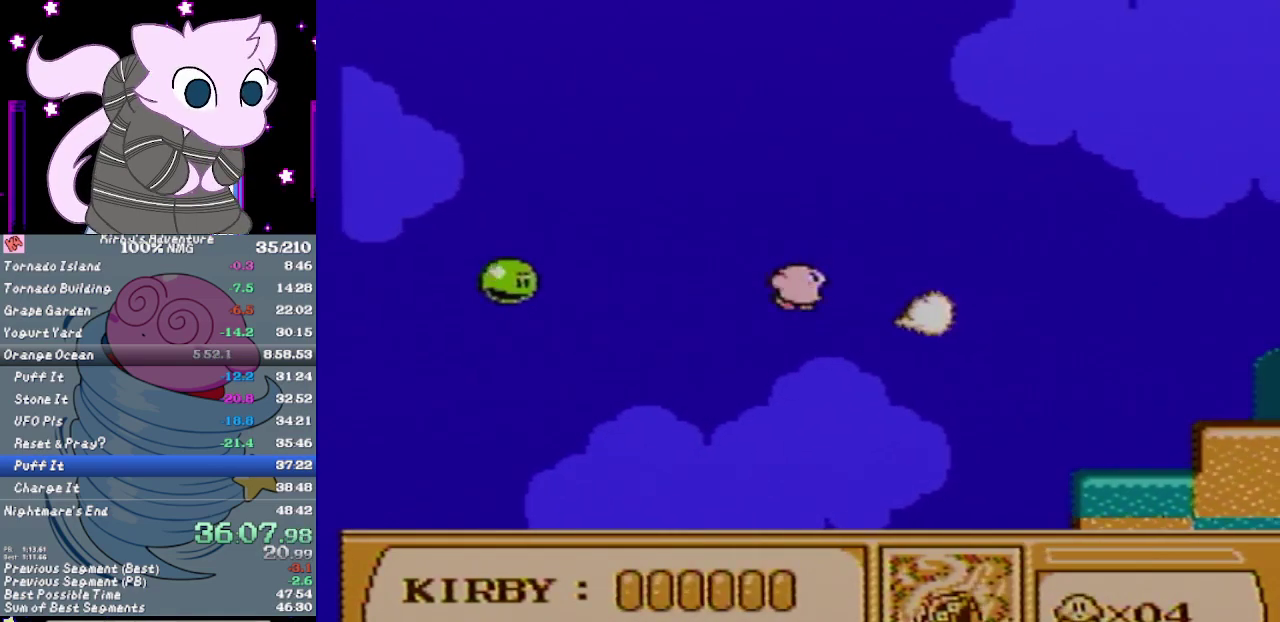
{"buttons": ["B"], "events": [[33, "B", "down"], [100, "B", "up"], [250, "B", "down"]]}
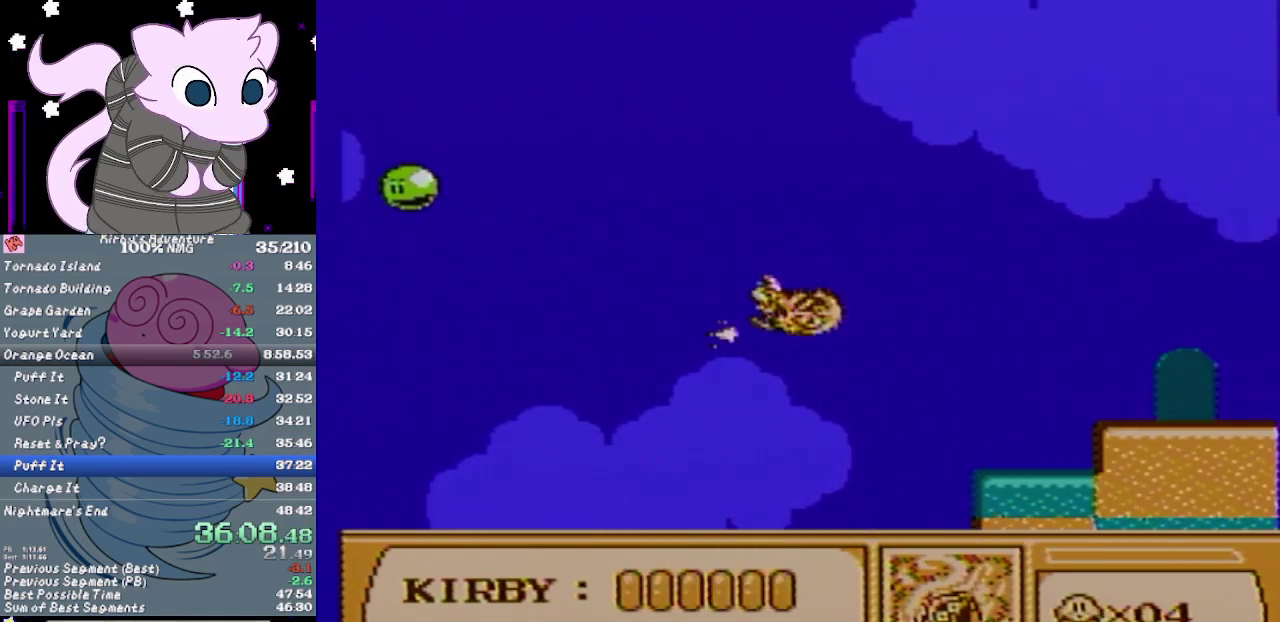
{"buttons": ["DPAD_RIGHT"], "events": [[250, "DPAD_RIGHT", "down"], [433, "B", "up"]]}
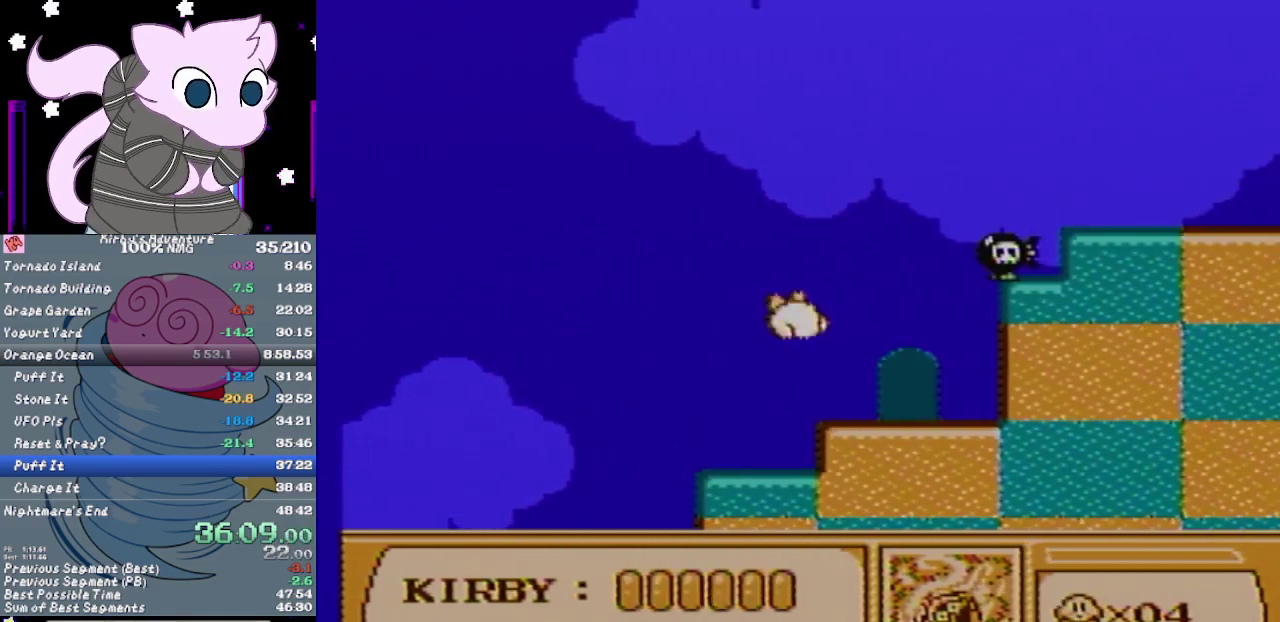
{"buttons": [], "events": [[183, "DPAD_RIGHT", "up"], [350, "DPAD_UP", "down"], [483, "DPAD_UP", "up"]]}
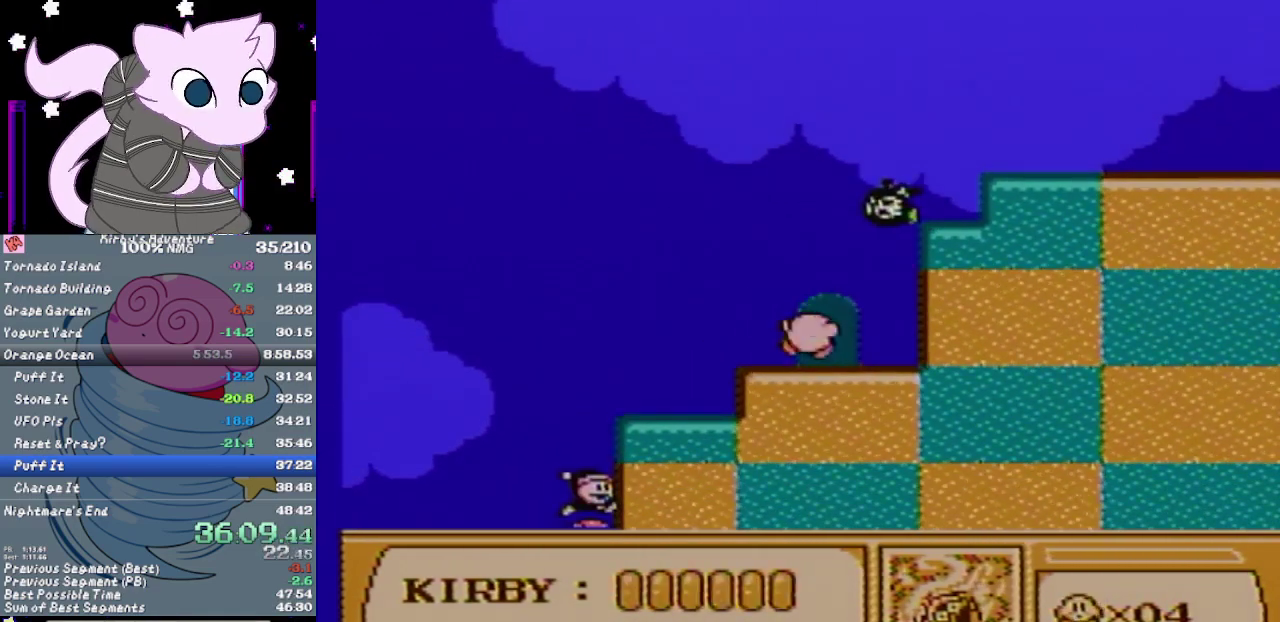
{"buttons": ["DPAD_RIGHT"], "events": [[17, "DPAD_RIGHT", "down"]]}
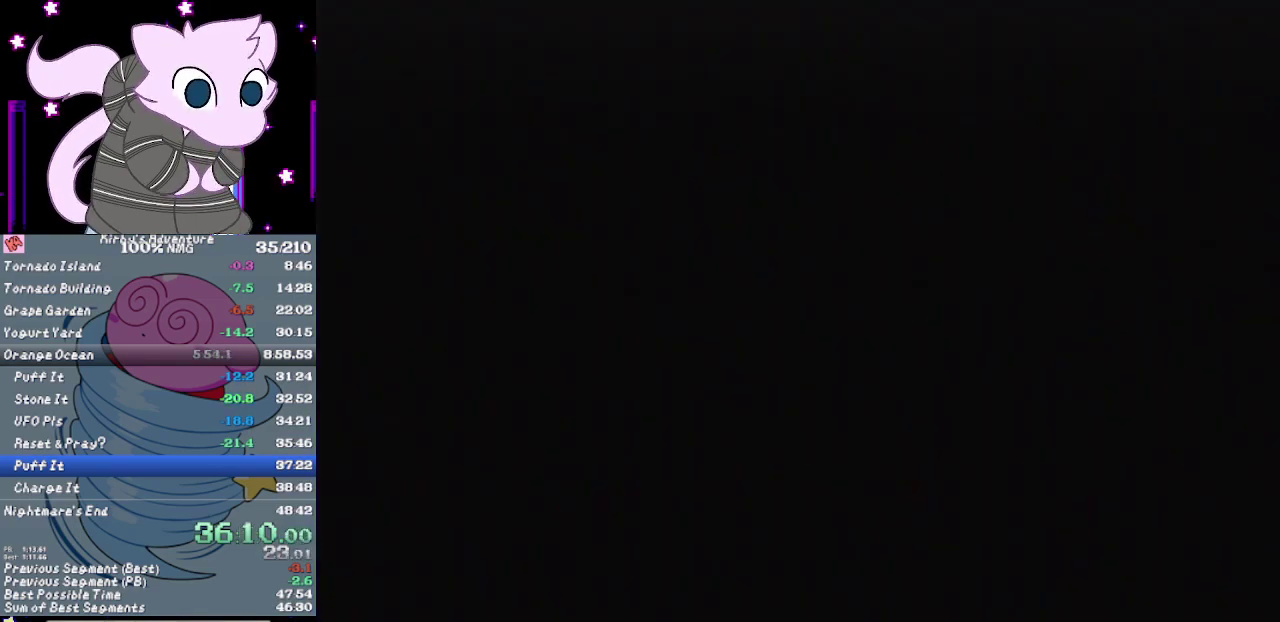
{"buttons": ["DPAD_RIGHT"], "events": []}
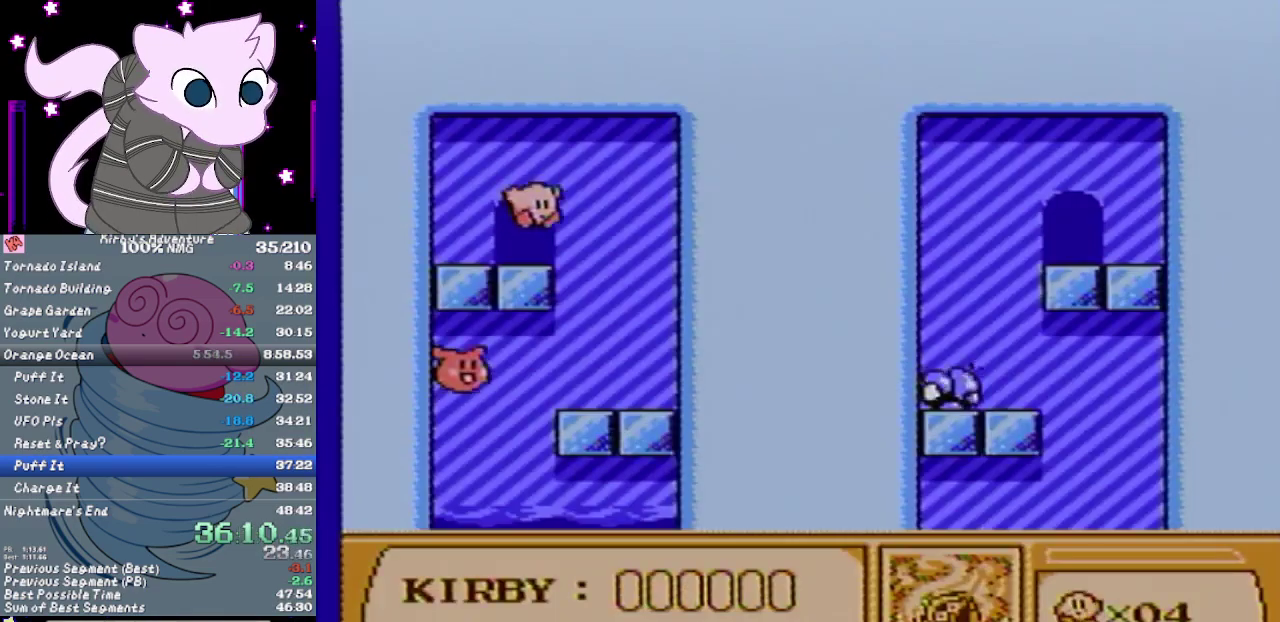
{"buttons": ["DPAD_LEFT"], "events": [[283, "DPAD_RIGHT", "up"], [383, "DPAD_LEFT", "down"]]}
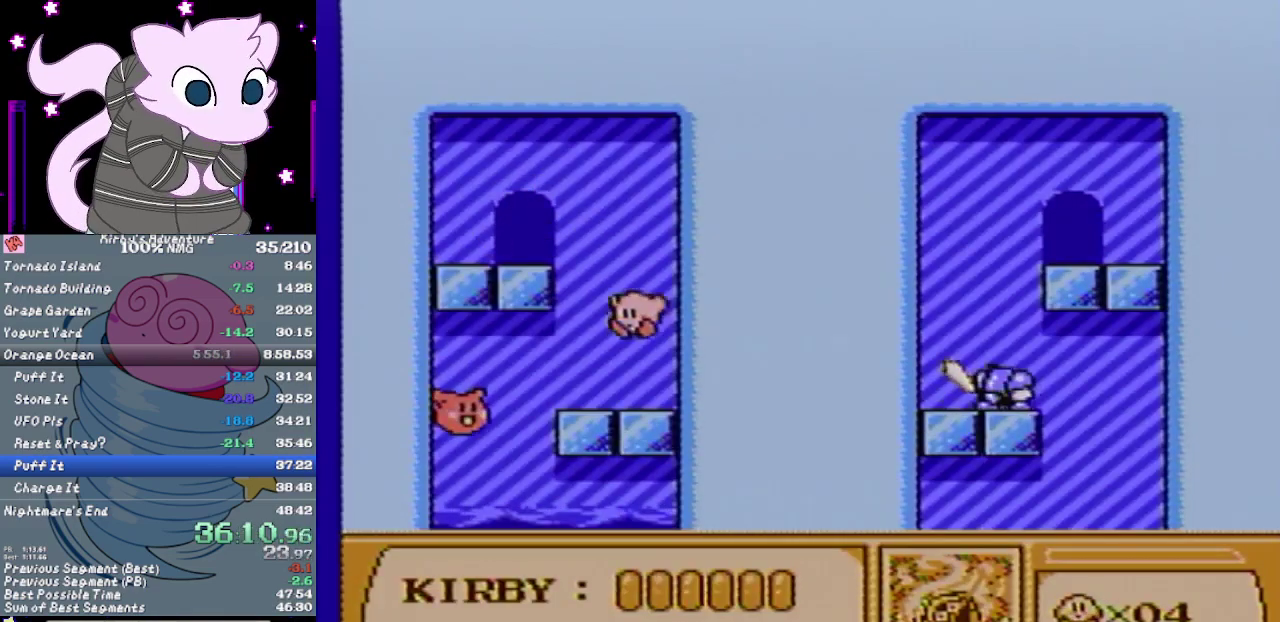
{"buttons": ["B", "DPAD_LEFT"], "events": [[150, "B", "down"]]}
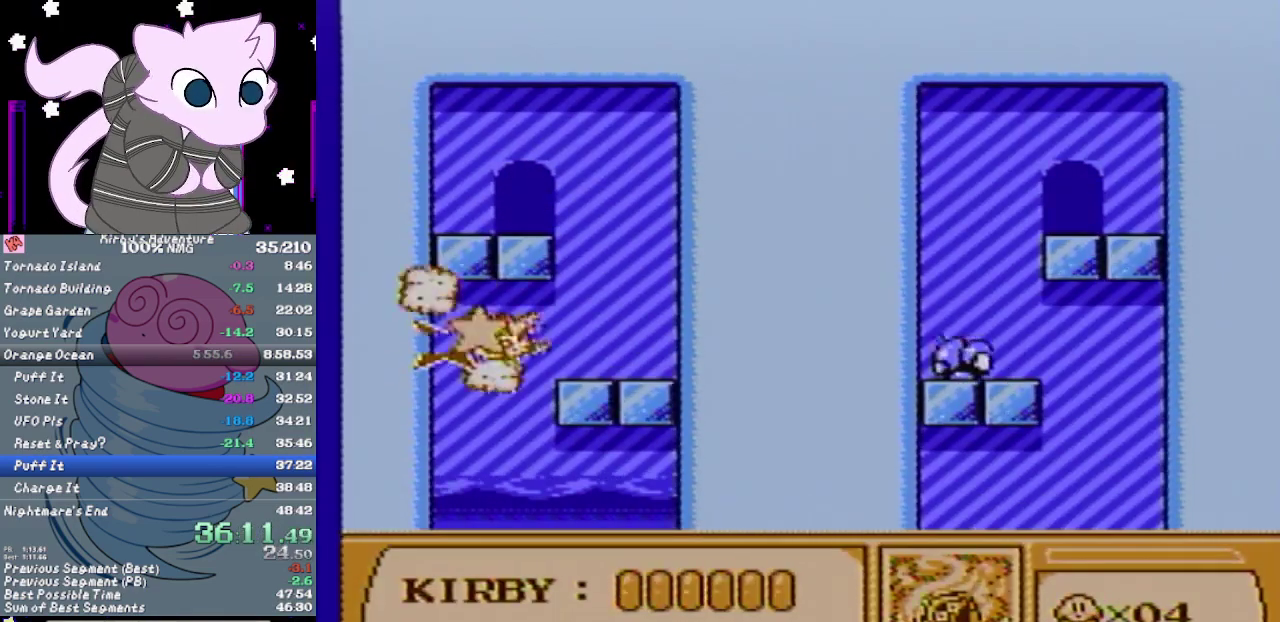
{"buttons": ["DPAD_DOWN", "DPAD_LEFT"], "events": [[367, "B", "up"], [367, "DPAD_DOWN", "down"]]}
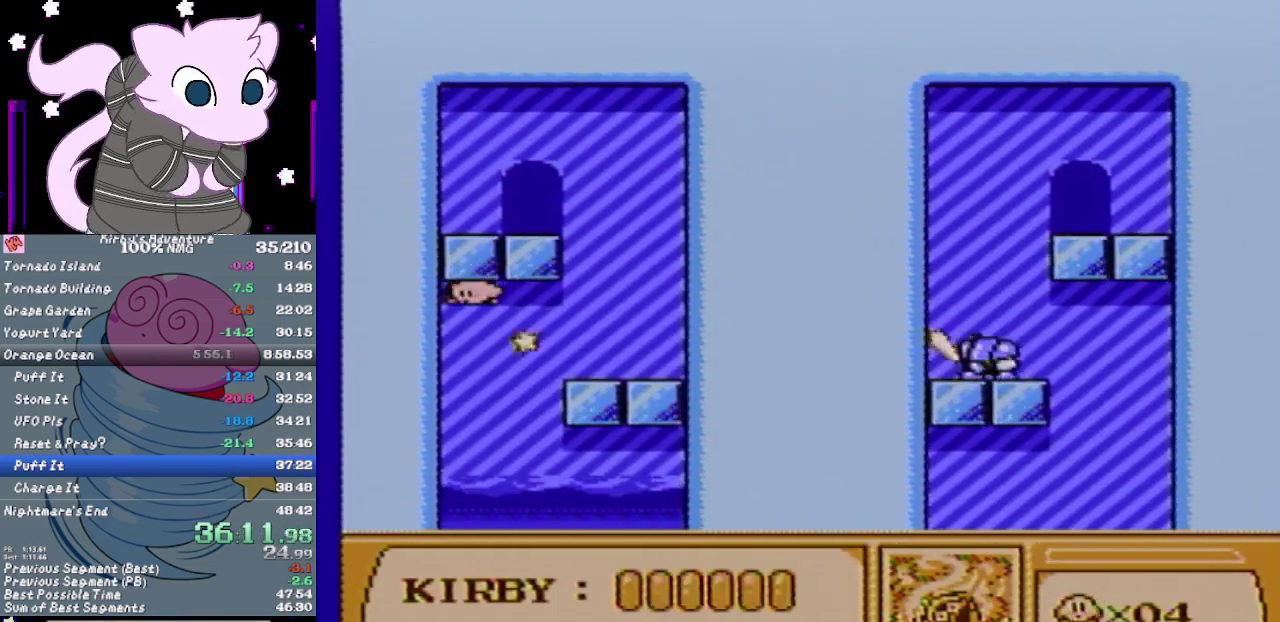
{"buttons": ["DPAD_DOWN", "DPAD_LEFT"], "events": [[50, "DPAD_LEFT", "up"], [367, "DPAD_LEFT", "down"]]}
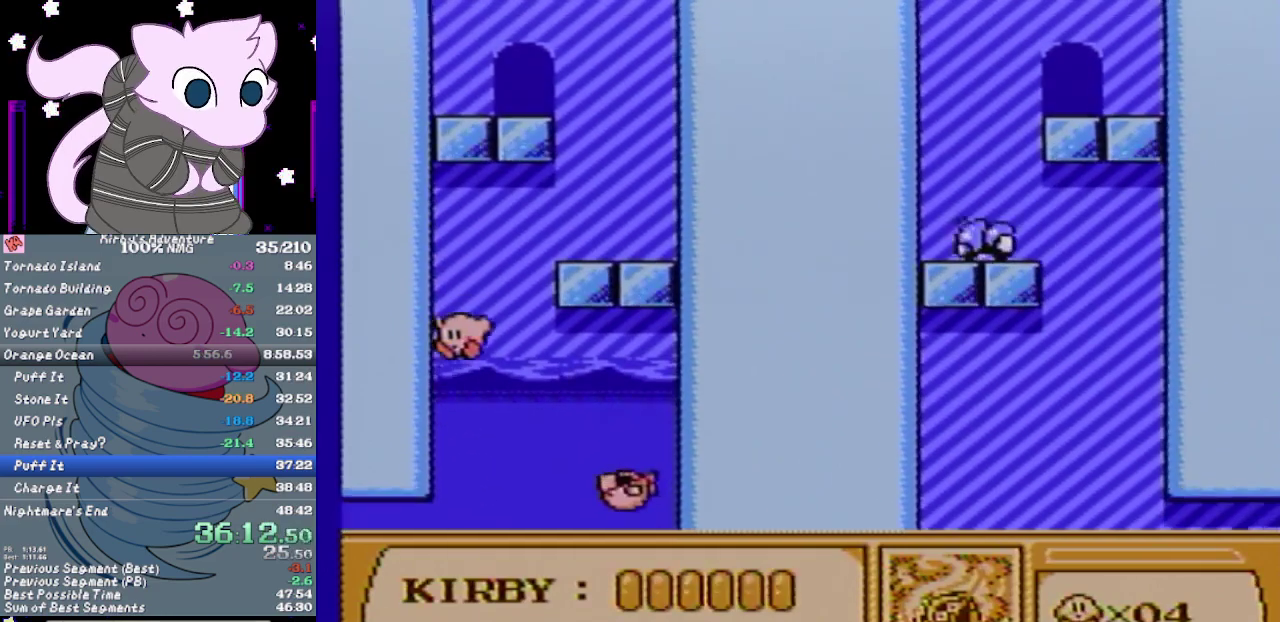
{"buttons": ["DPAD_DOWN"], "events": [[50, "DPAD_LEFT", "up"]]}
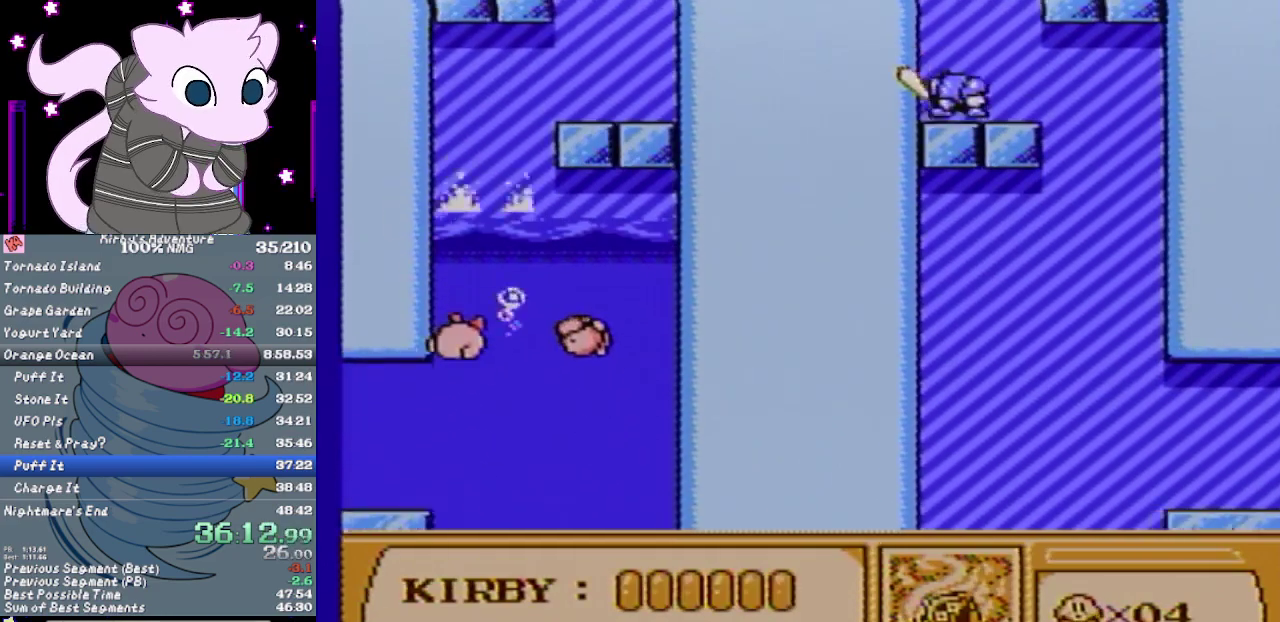
{"buttons": ["DPAD_DOWN"], "events": []}
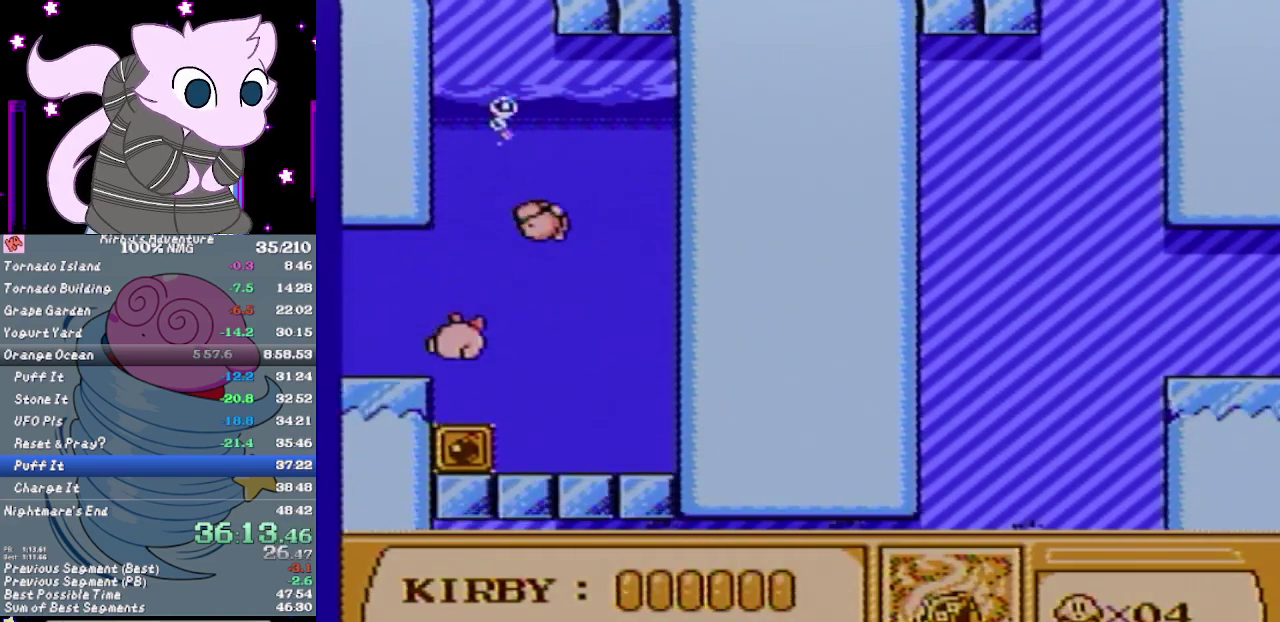
{"buttons": ["DPAD_DOWN"], "events": [[17, "B", "down"], [117, "B", "up"]]}
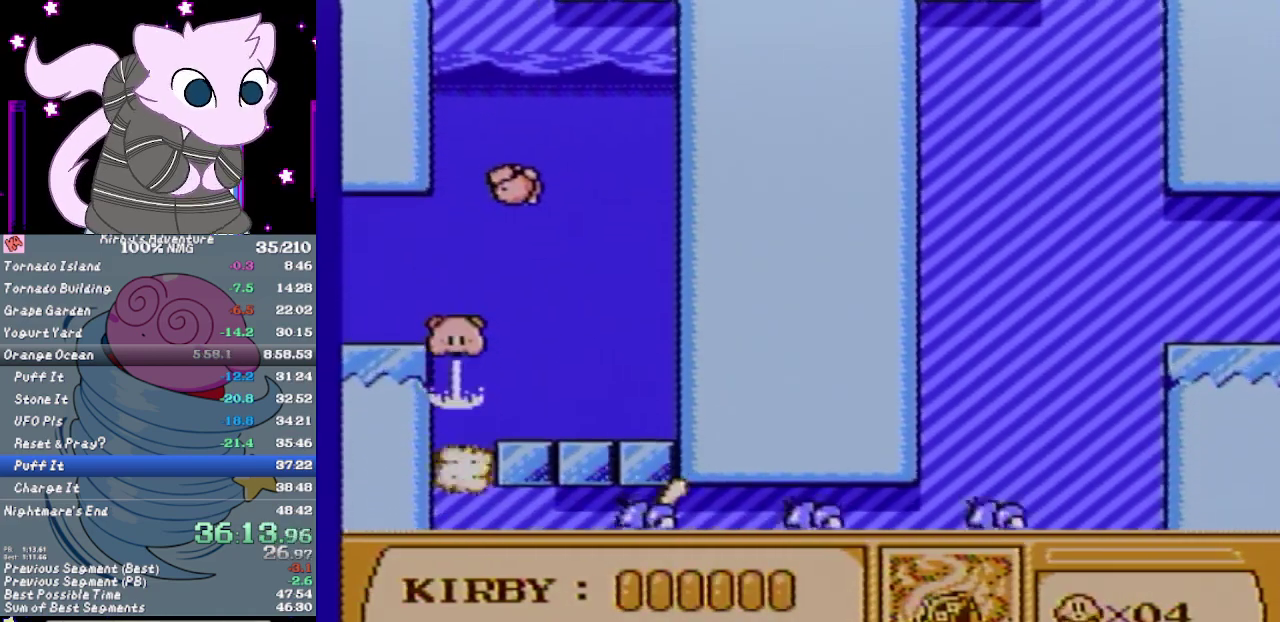
{"buttons": ["A", "DPAD_DOWN", "DPAD_RIGHT"], "events": [[450, "A", "down"], [483, "DPAD_RIGHT", "down"]]}
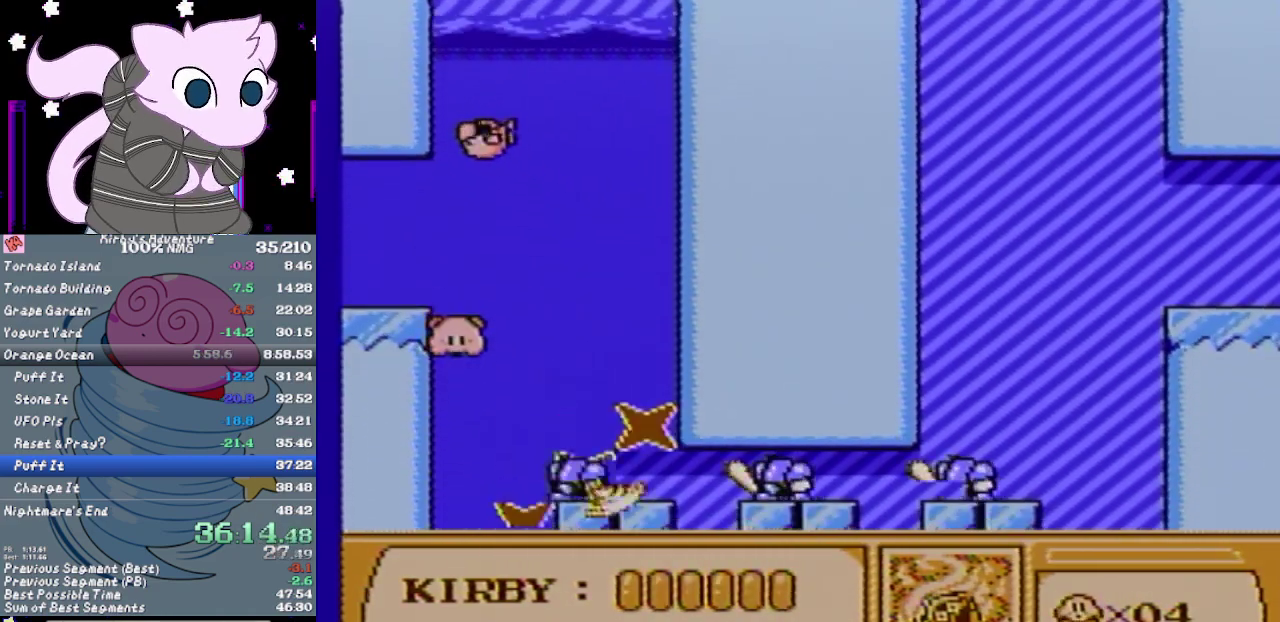
{"buttons": ["DPAD_DOWN", "DPAD_RIGHT"], "events": [[17, "A", "up"], [83, "A", "down"], [183, "A", "up"], [333, "A", "down"], [417, "A", "up"]]}